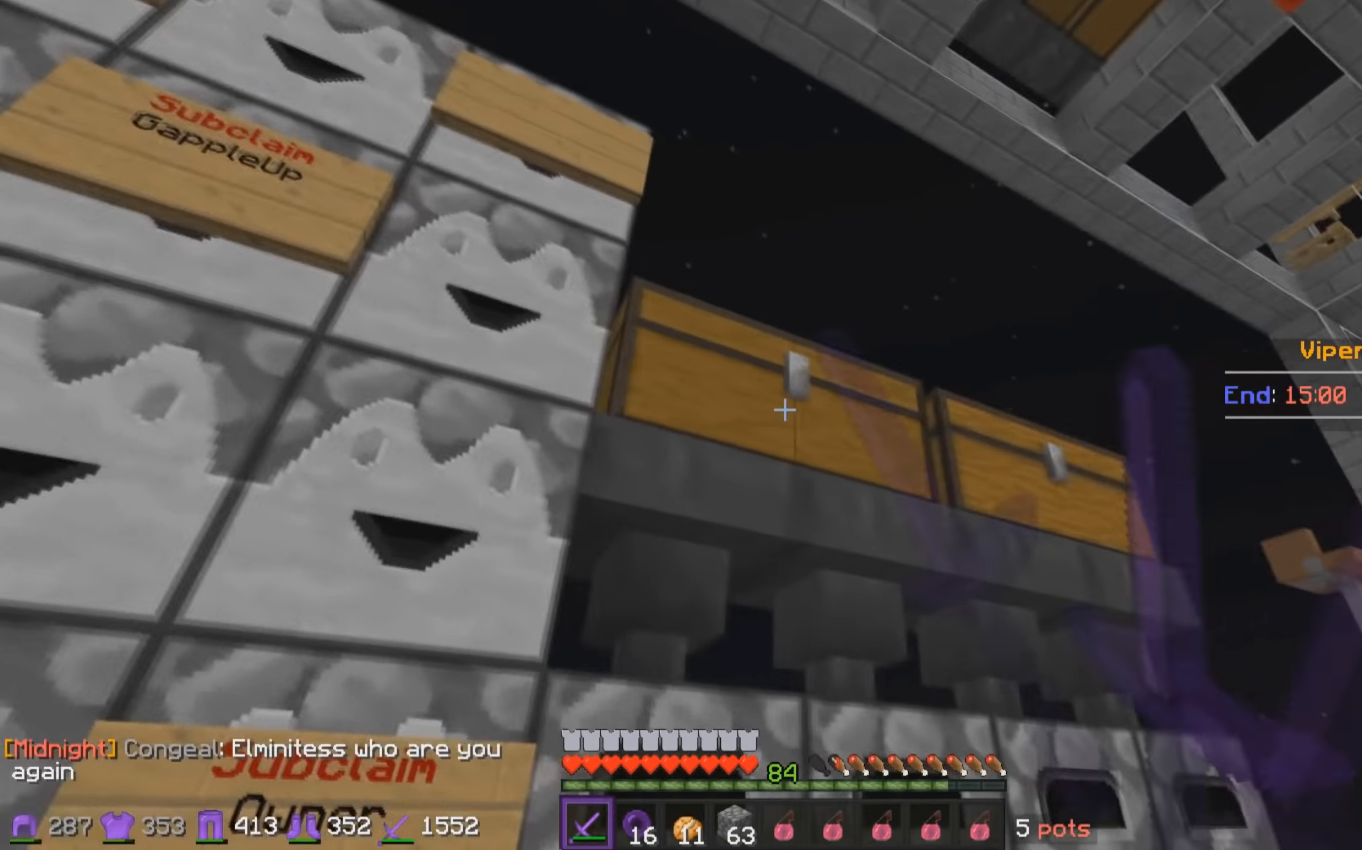
Gameplay with keyboard and mouse; each line is a JSON object with the keys and mouse buttons held at the frame after it. "events" lists presses ("down") and releases ("up") of "a", "d", "s", "w", "mouse_left" and "mouse_right" between this image and that frame as [ms after this image, input, new state], when the widget could be followed in between. "mouse_left", "mouse_right" = the "left", "right" buttons of the "mouse" list. No other keys are recorded. Fast repeated clicks can show as one long hold. Mouse movement is not recorded.
{"keys": [], "mouse": []}
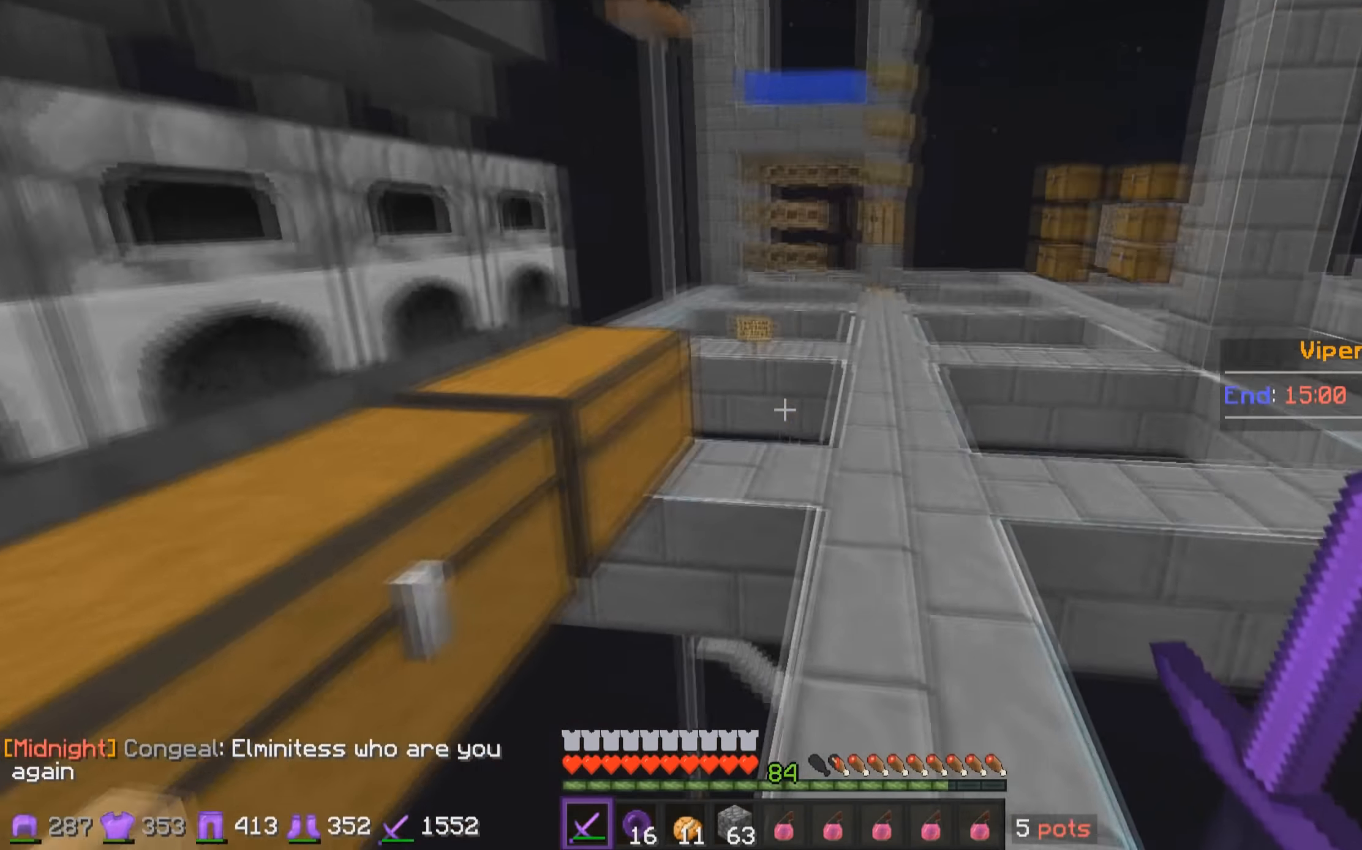
{"keys": ["w"], "mouse": [], "events": [[250, "w", "down"]]}
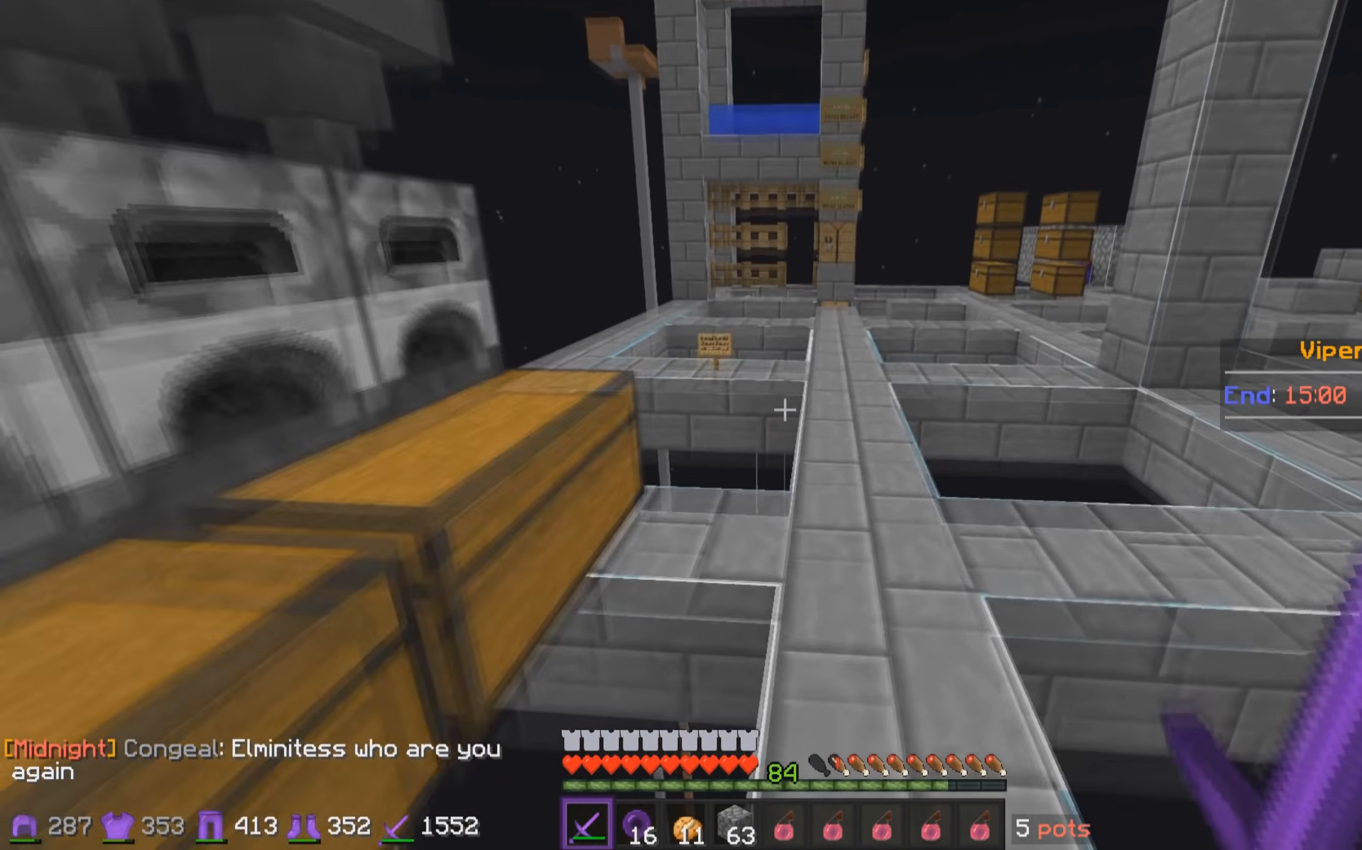
{"keys": ["d"], "mouse": [], "events": [[317, "w", "up"], [400, "d", "down"]]}
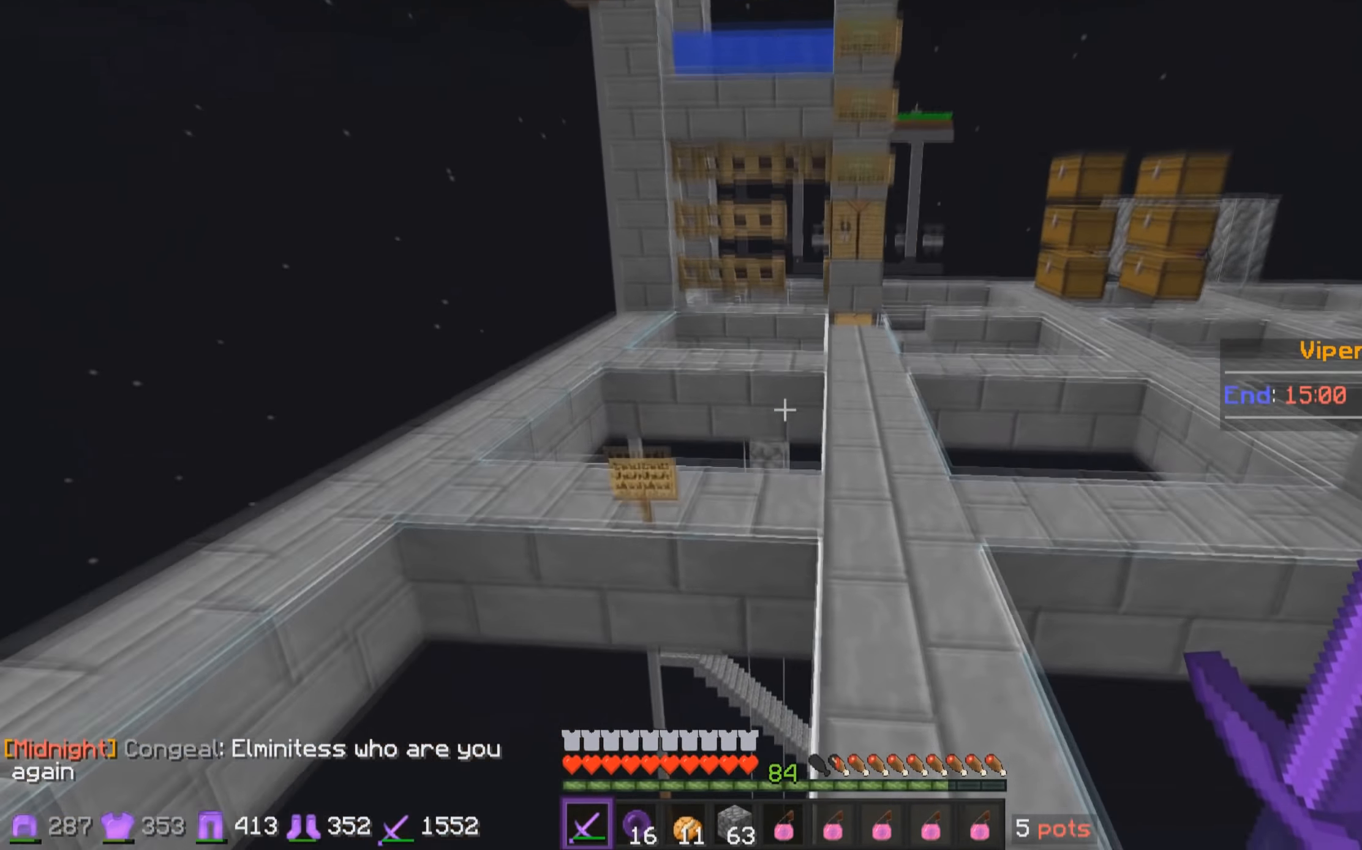
{"keys": ["a", "w"], "mouse": [], "events": [[117, "d", "up"], [200, "w", "down"], [500, "a", "down"]]}
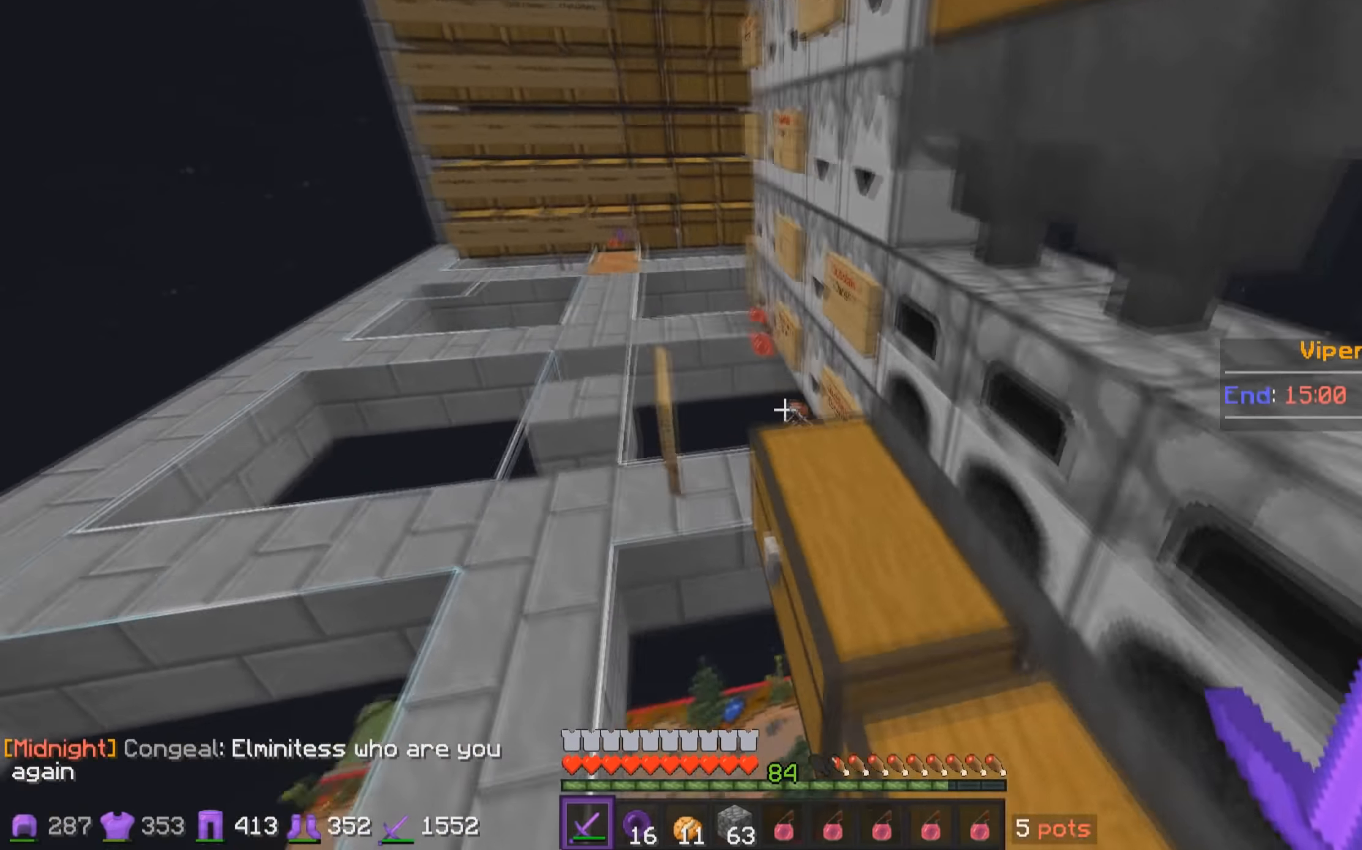
{"keys": ["a", "w"], "mouse": [], "events": []}
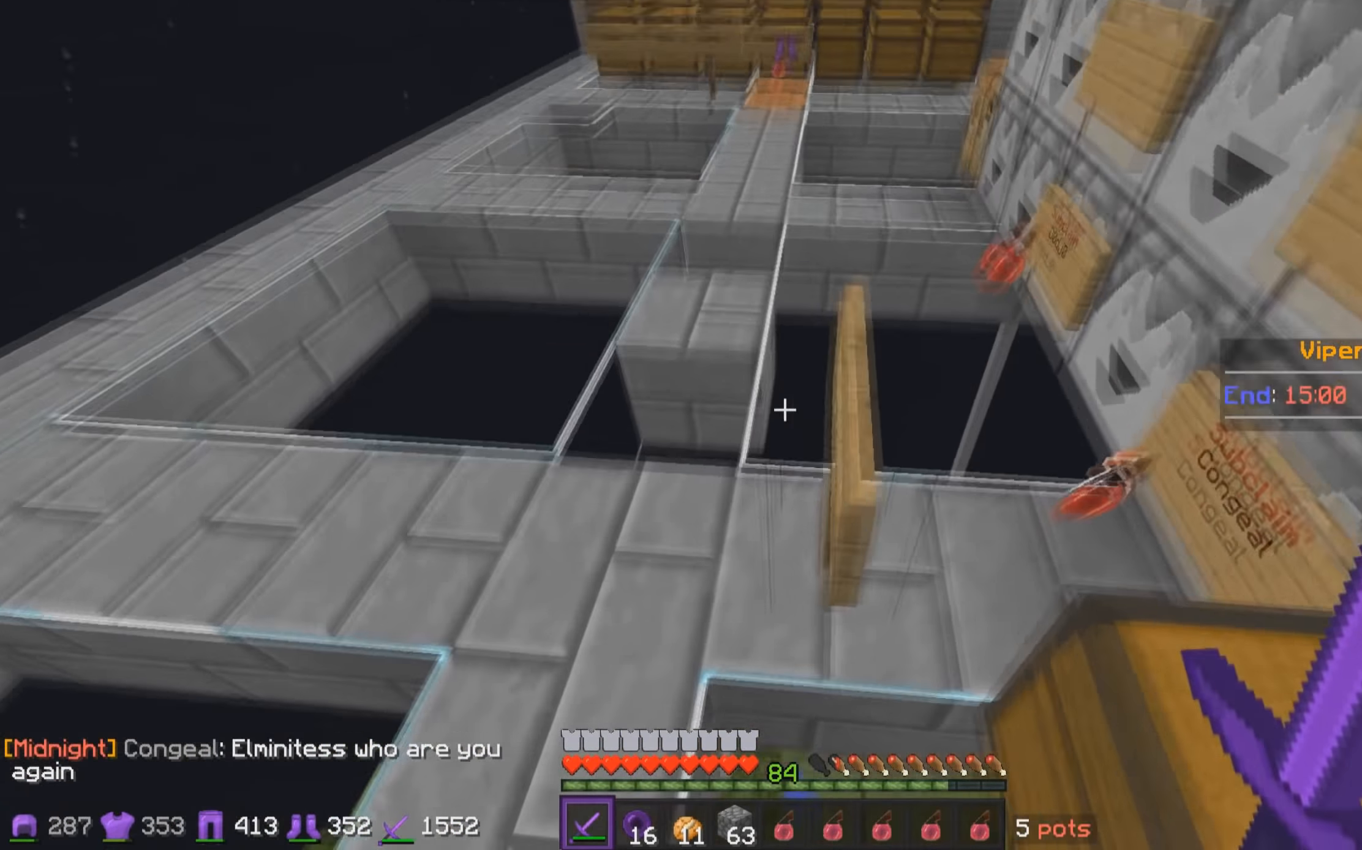
{"keys": ["s"], "mouse": [], "events": [[50, "a", "up"], [250, "w", "up"], [317, "d", "down"], [350, "s", "down"], [467, "d", "up"]]}
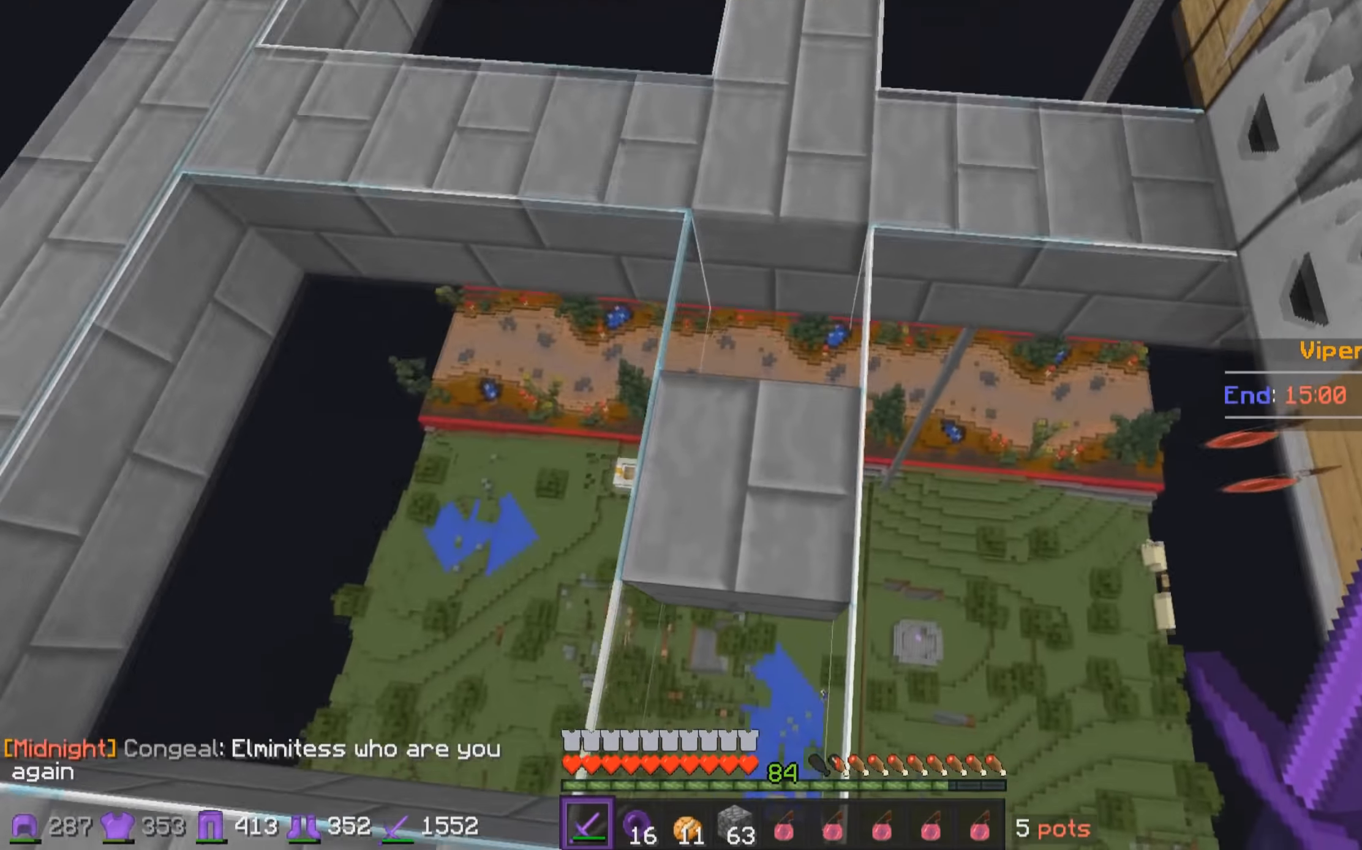
{"keys": ["d", "w"], "mouse": [], "events": [[117, "d", "down"], [117, "s", "up"], [350, "w", "down"]]}
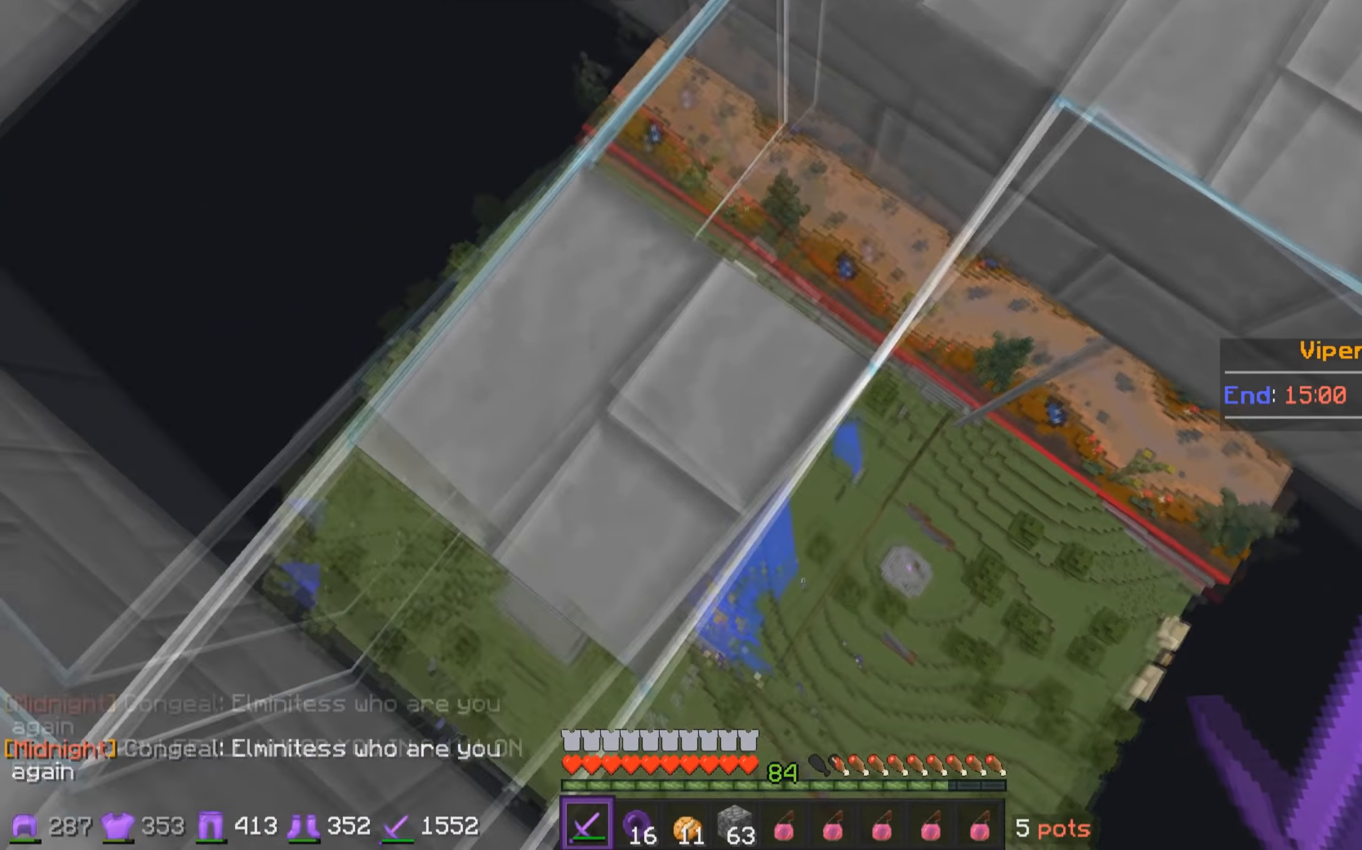
{"keys": ["d", "w"], "mouse": [], "events": []}
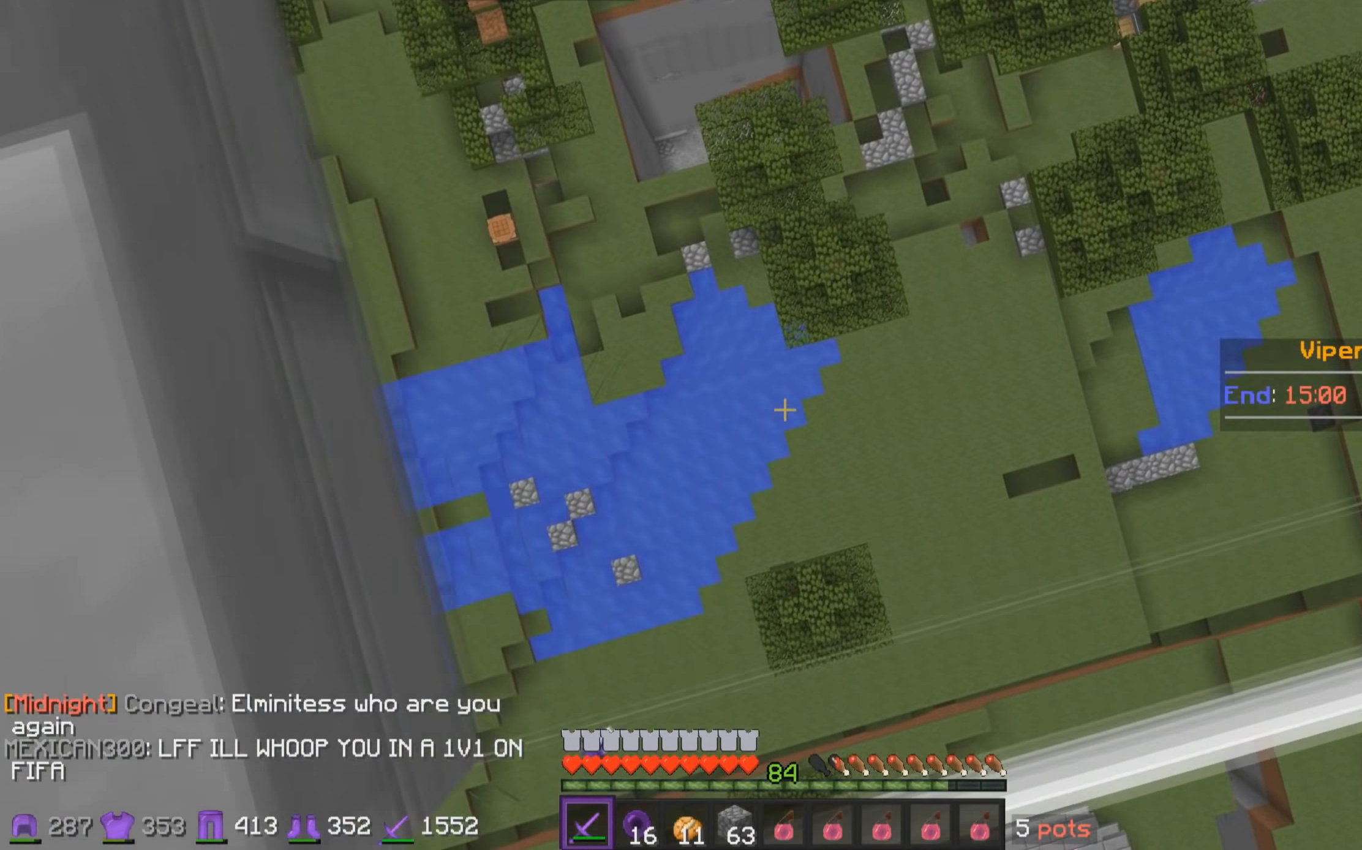
{"keys": ["d", "s"], "mouse": [], "events": [[100, "w", "up"], [250, "s", "down"]]}
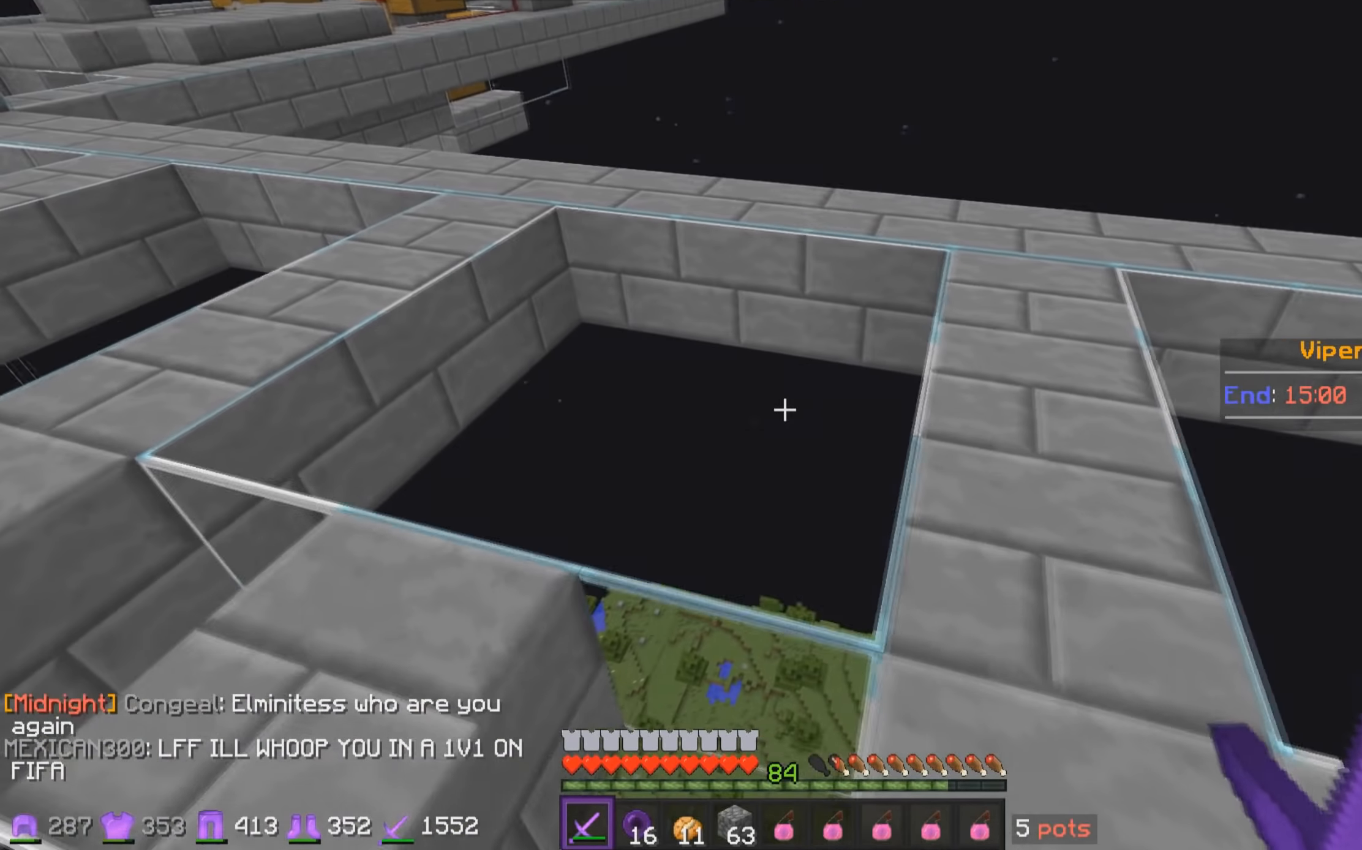
{"keys": ["a", "w"], "mouse": [], "events": [[150, "a", "down"], [400, "s", "up"], [450, "d", "up"], [500, "w", "down"]]}
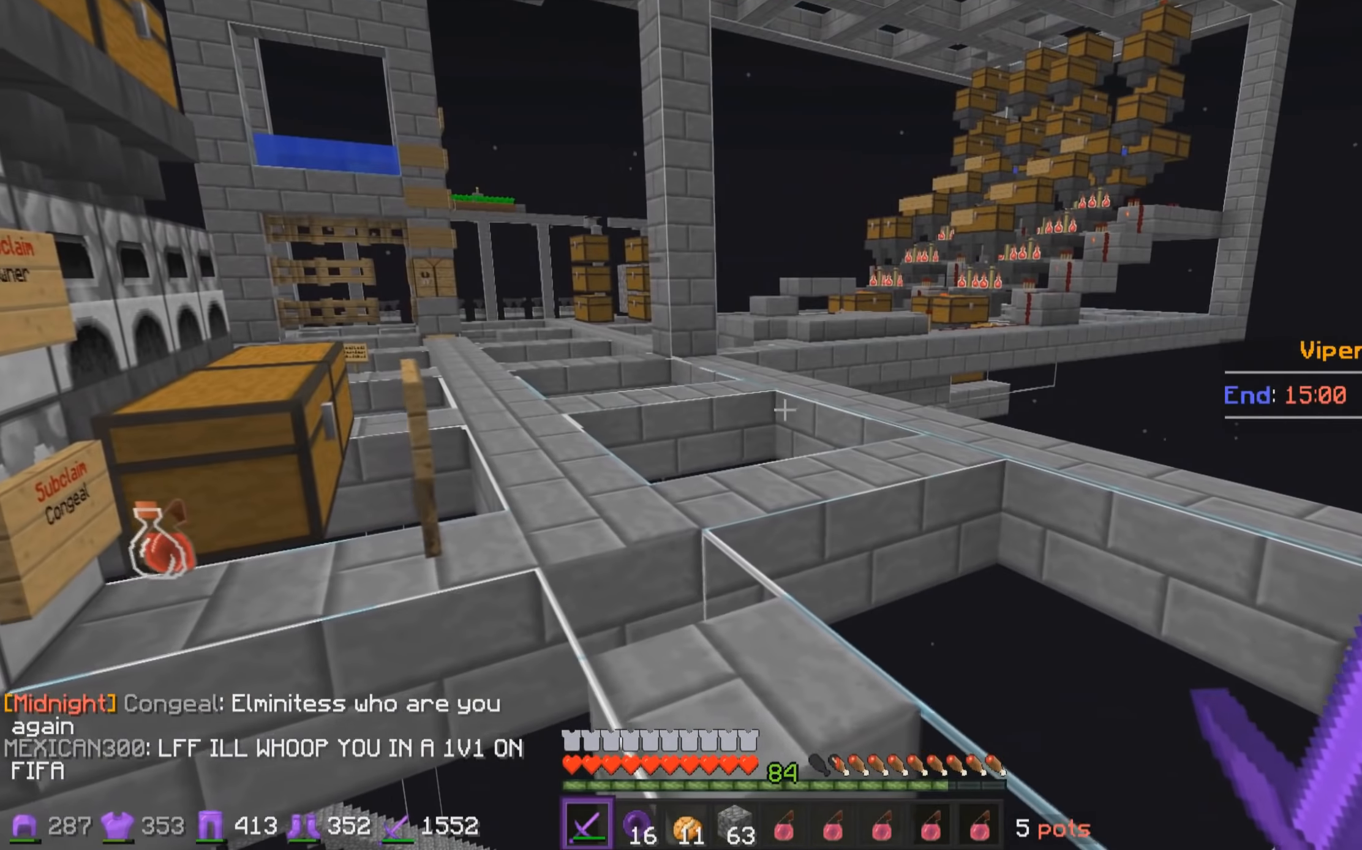
{"keys": ["d", "w"], "mouse": [], "events": [[250, "a", "up"], [250, "d", "down"]]}